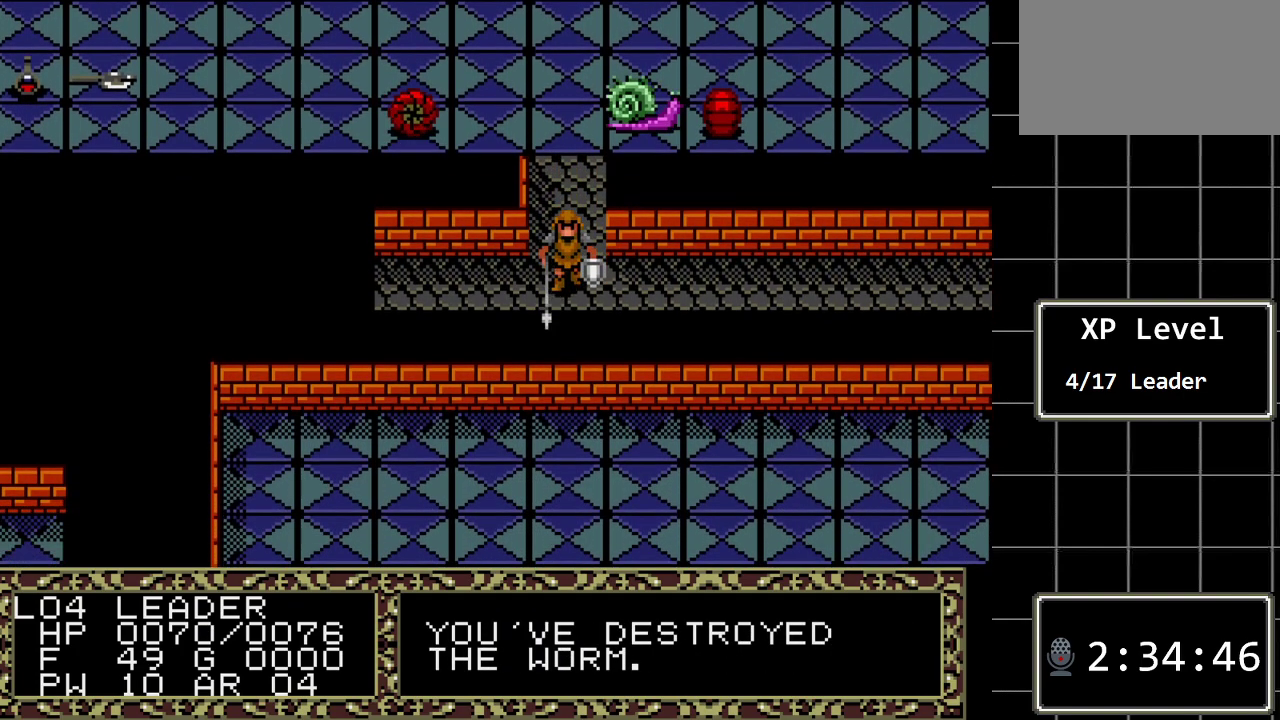
Gameplay with a controller (Xbox layout); each line is a JSON object with the inputs held at the frame after it. "events" lists button and stick changes between this image and that frame as [ms after this image, input, new state], when the widget could be followed in between. Not read: L1 L2 L3 R1 R2 R3.
{"buttons": ["DPAD_UP"], "events": [[400, "DPAD_UP", "down"]]}
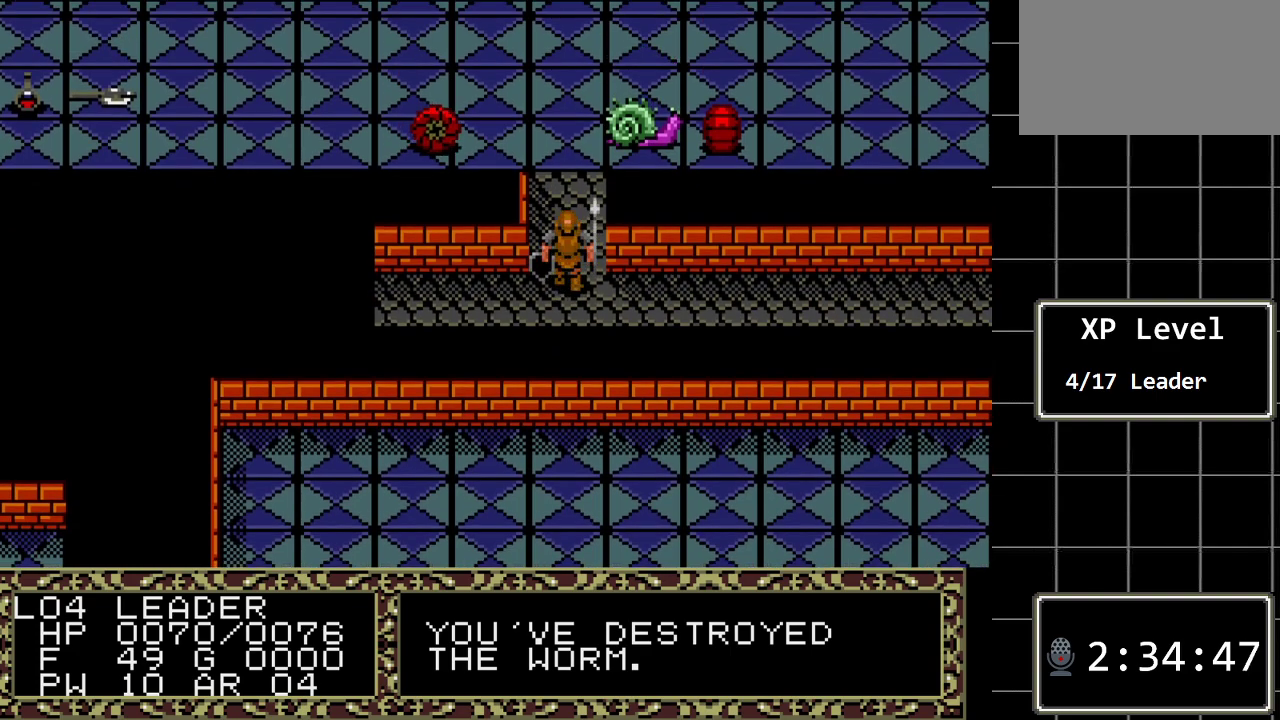
{"buttons": [], "events": [[200, "DPAD_UP", "up"]]}
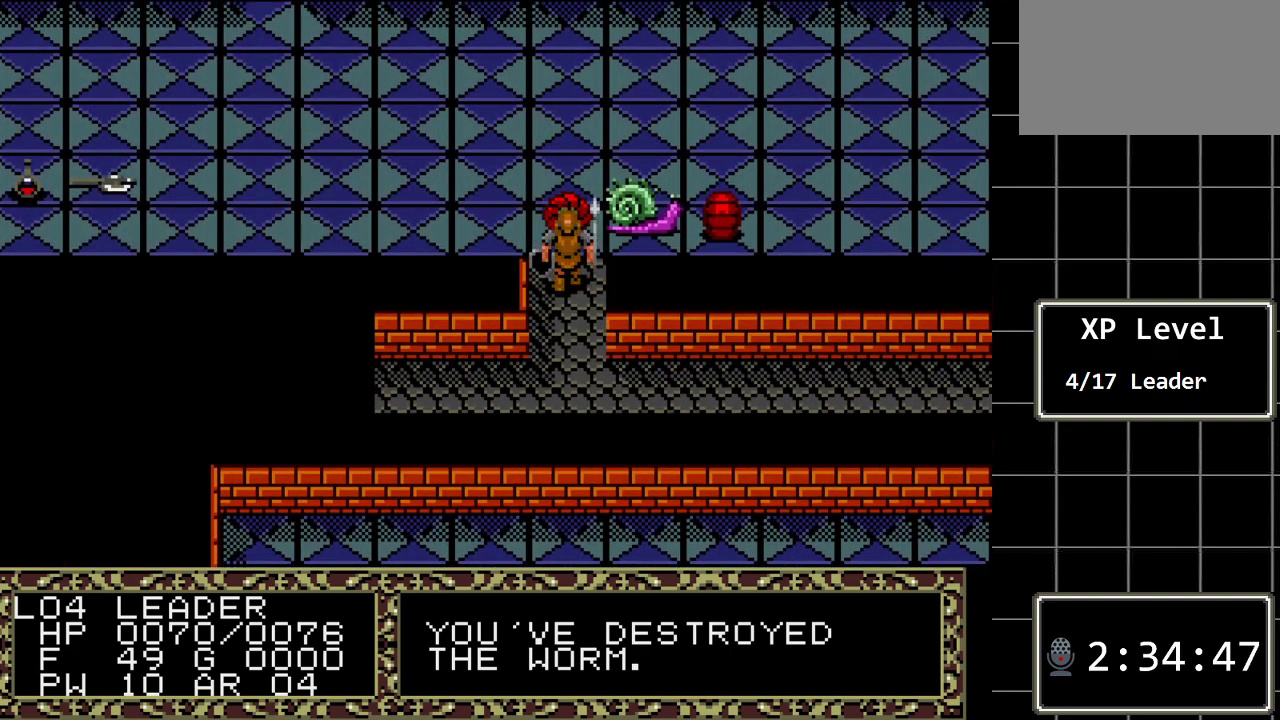
{"buttons": [], "events": [[167, "DPAD_UP", "down"], [400, "DPAD_UP", "up"]]}
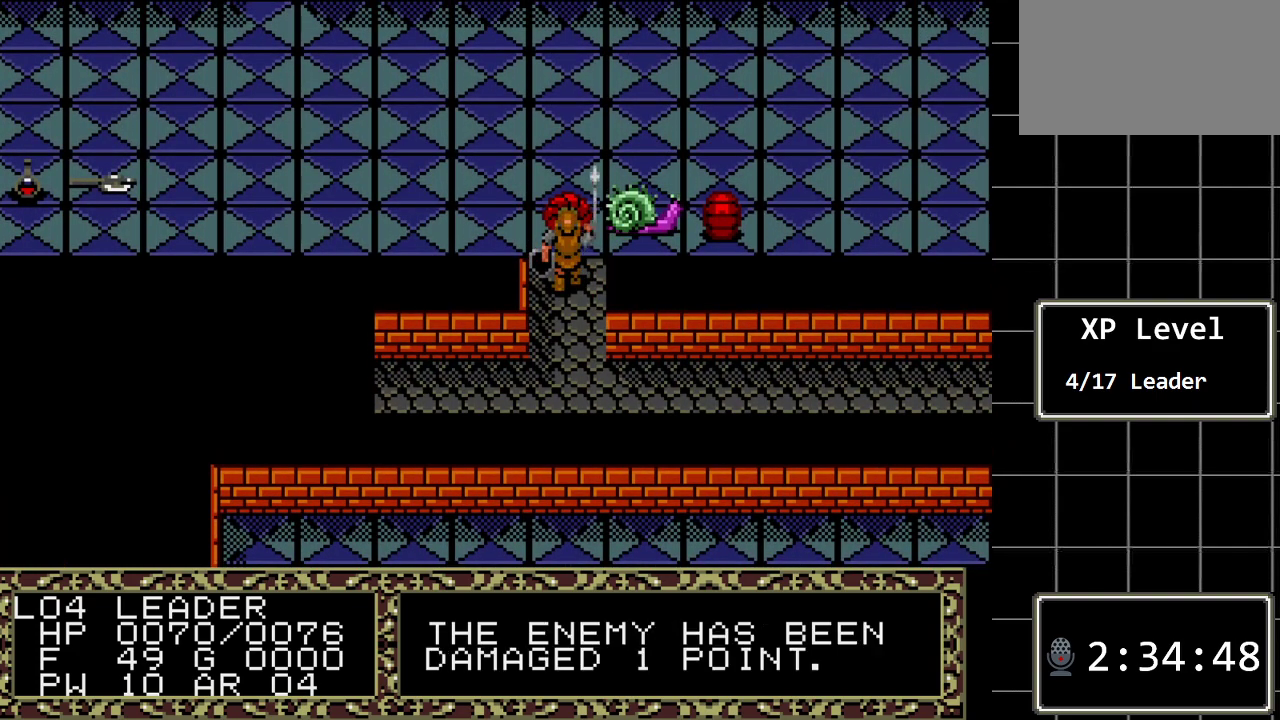
{"buttons": [], "events": []}
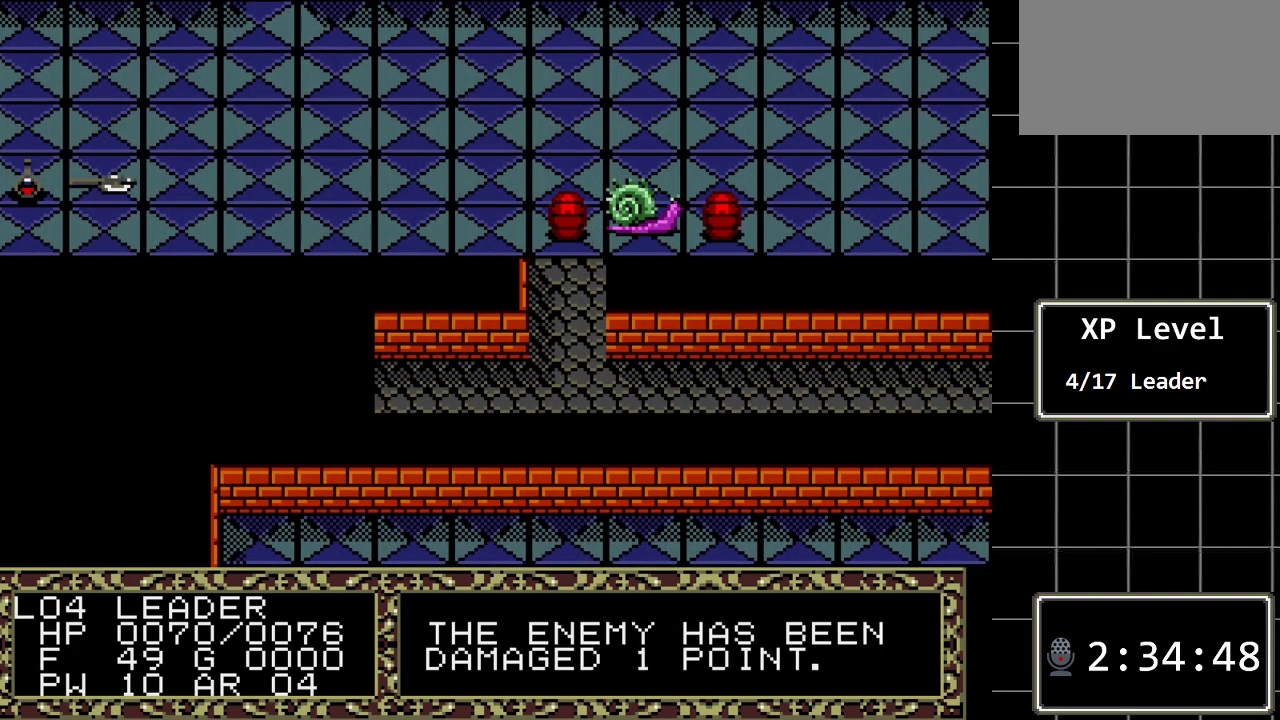
{"buttons": [], "events": []}
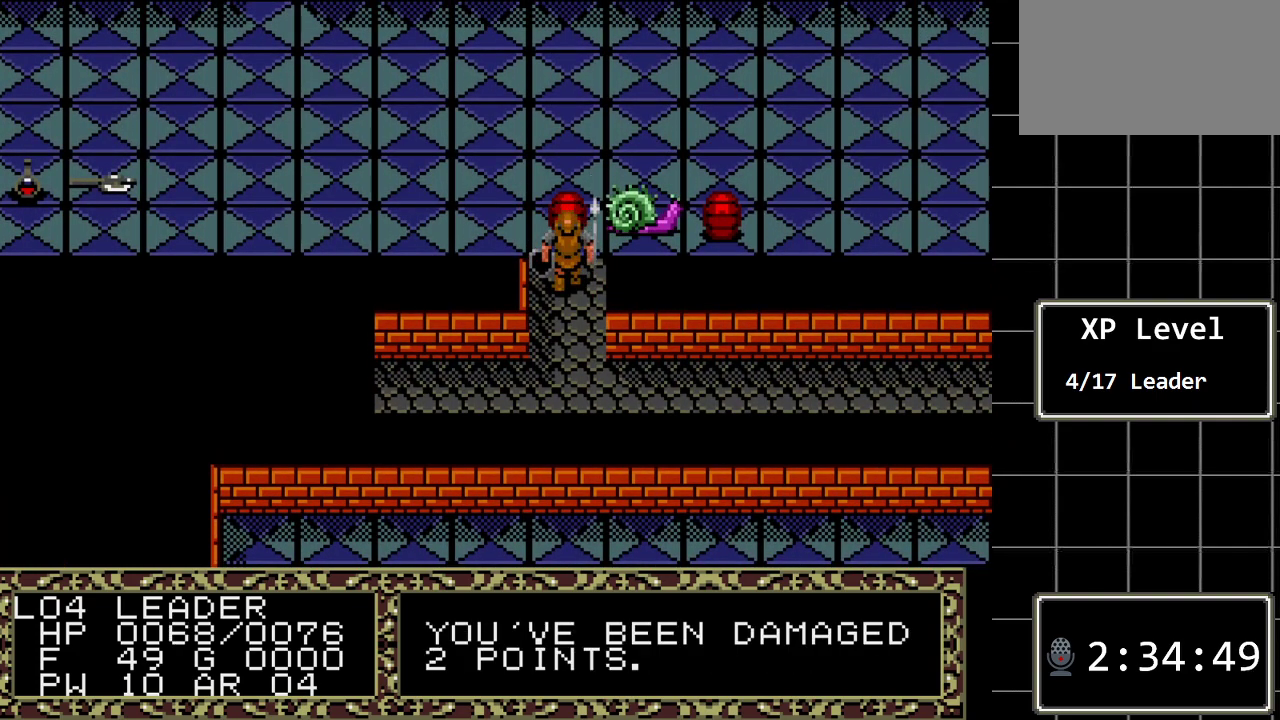
{"buttons": [], "events": [[83, "DPAD_UP", "down"], [400, "DPAD_UP", "up"]]}
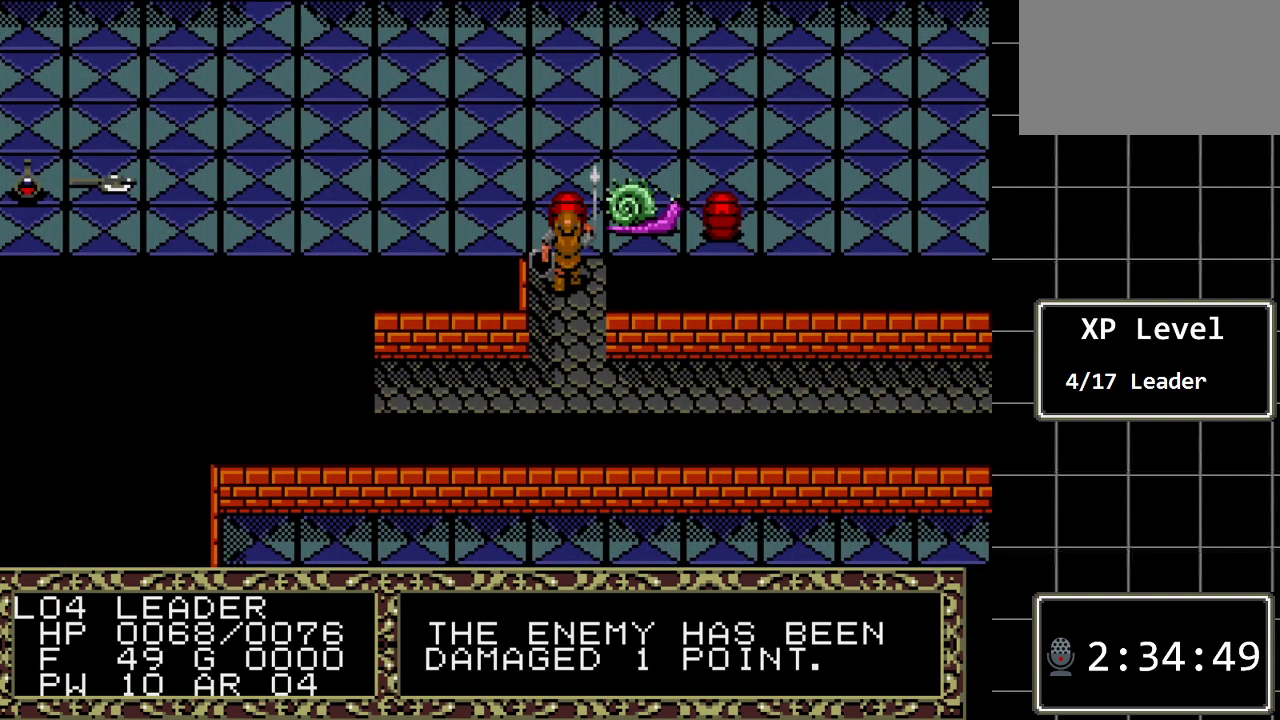
{"buttons": [], "events": []}
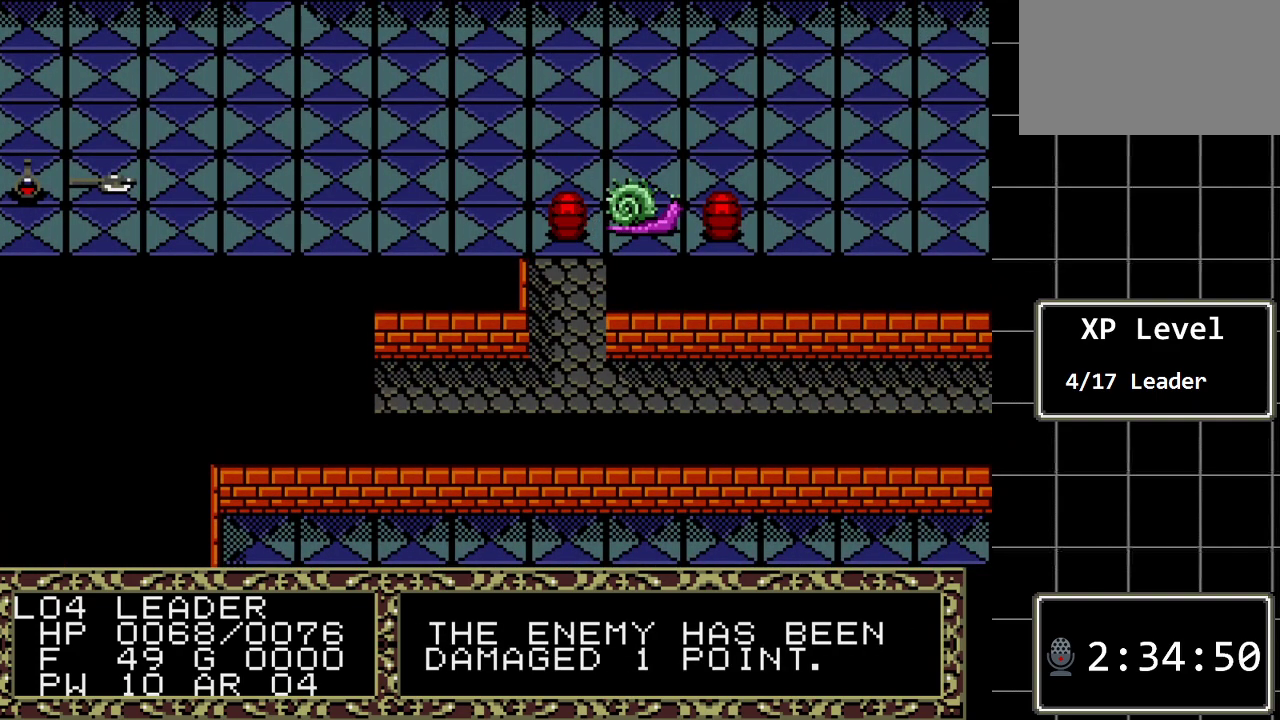
{"buttons": [], "events": []}
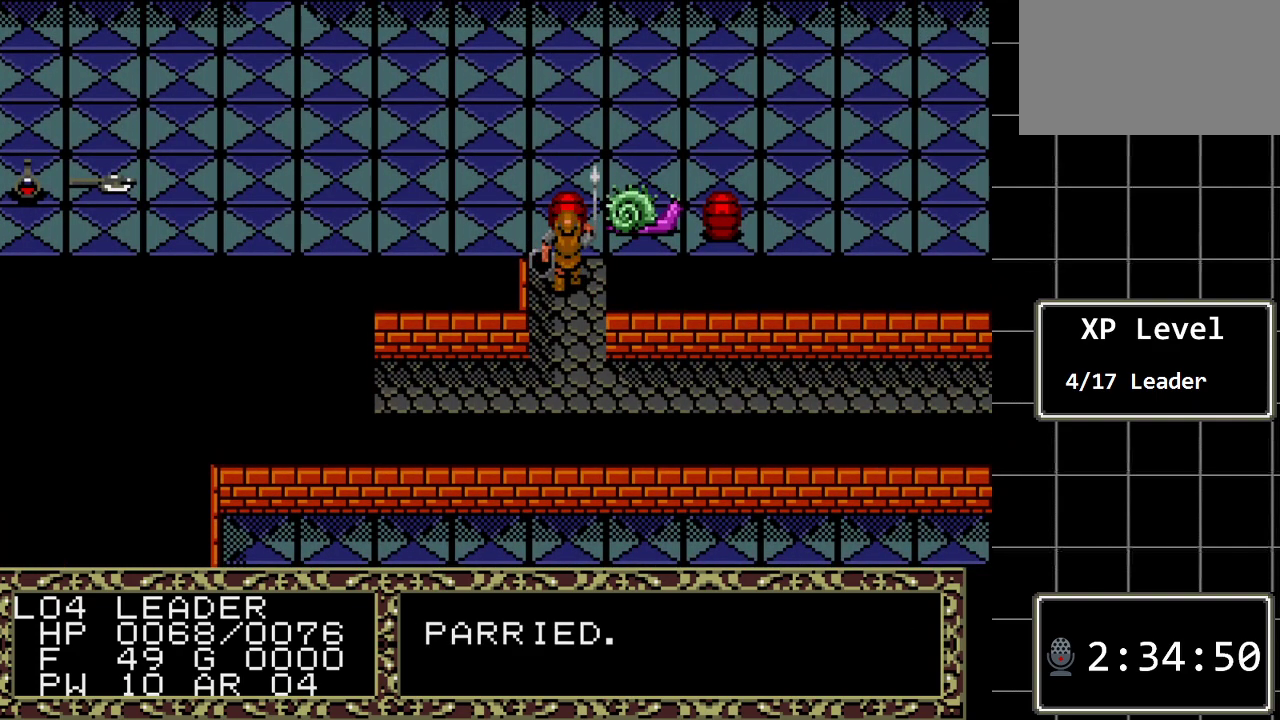
{"buttons": [], "events": [[50, "DPAD_UP", "down"], [333, "DPAD_UP", "up"]]}
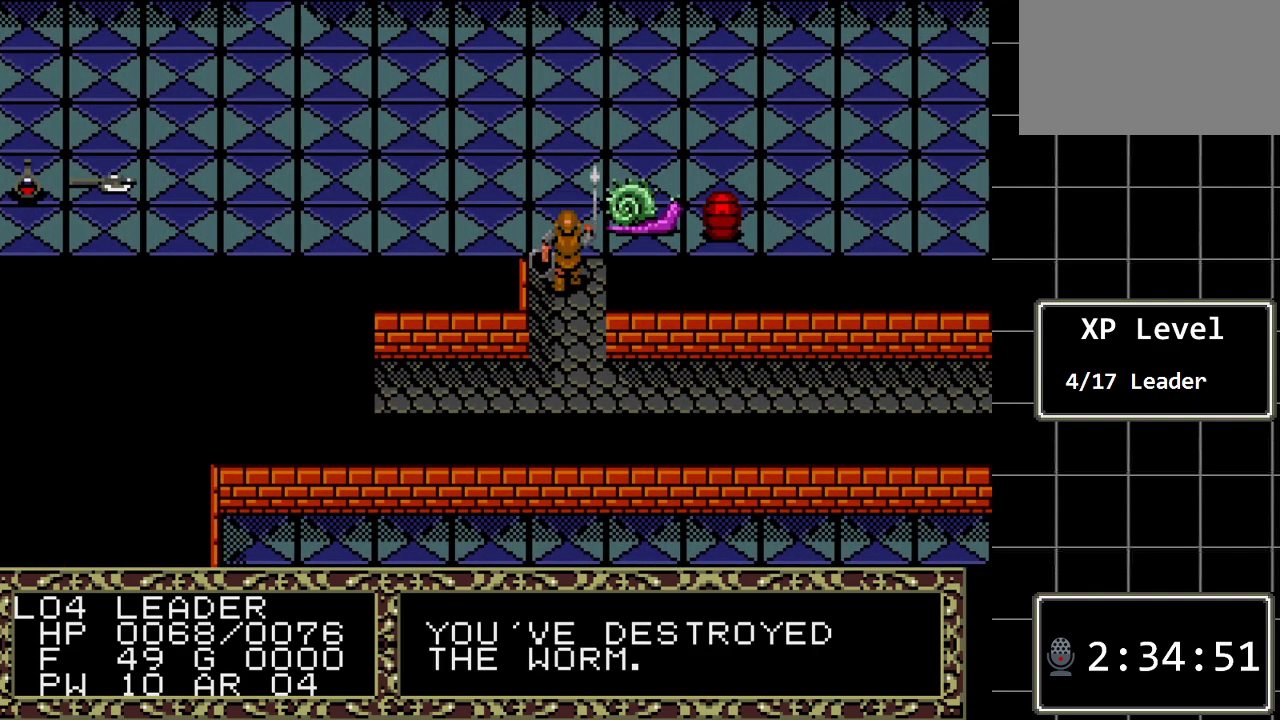
{"buttons": ["A"], "events": [[483, "A", "down"]]}
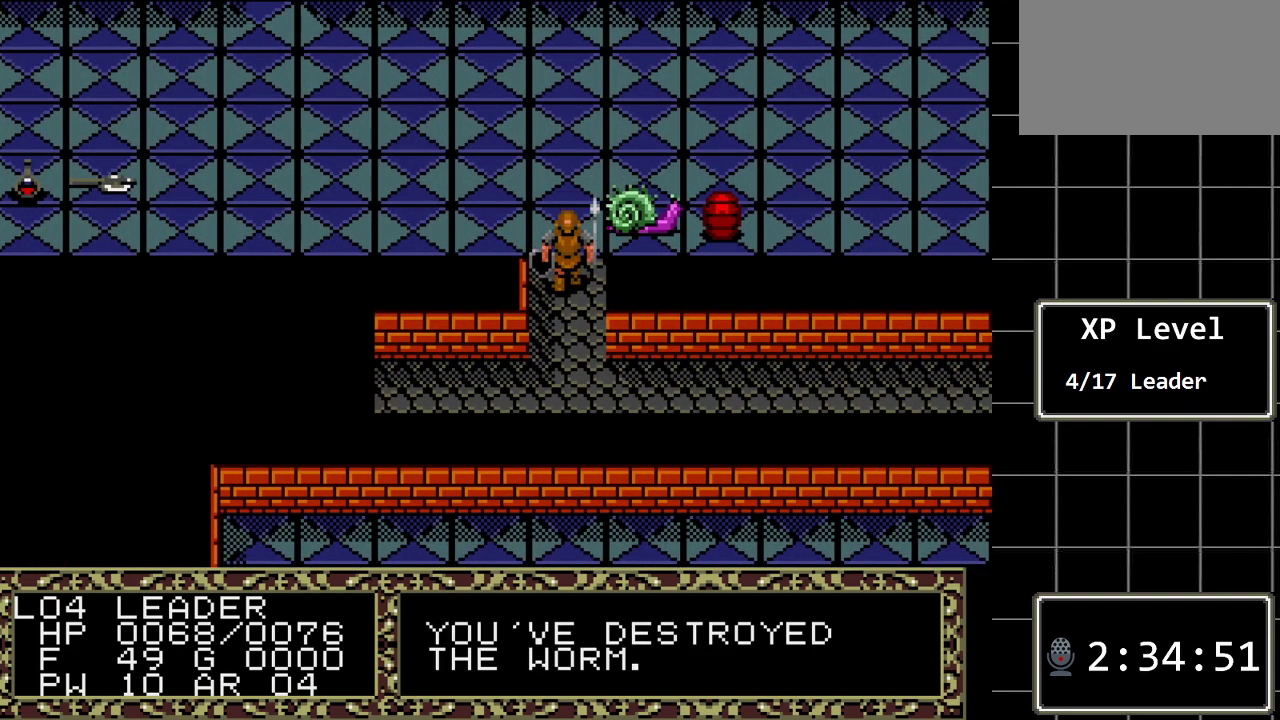
{"buttons": ["A"], "events": [[200, "A", "up"], [400, "A", "down"]]}
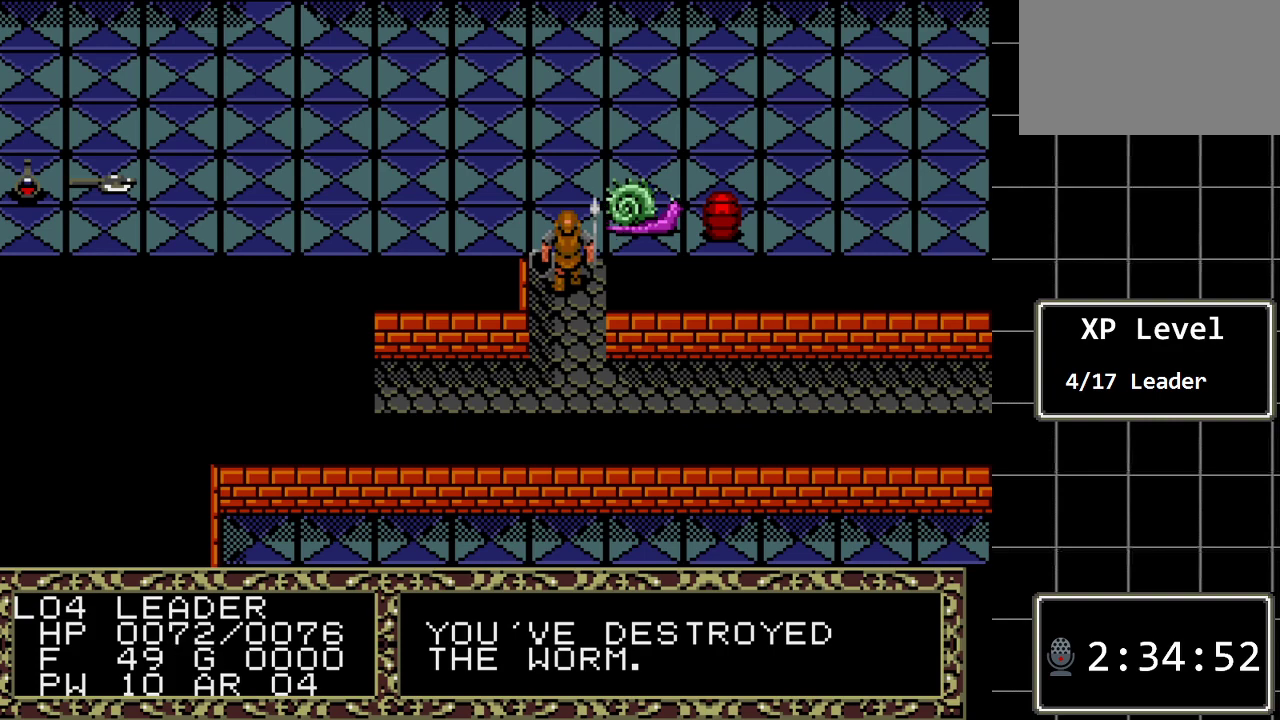
{"buttons": ["A"], "events": [[50, "A", "up"], [383, "A", "down"]]}
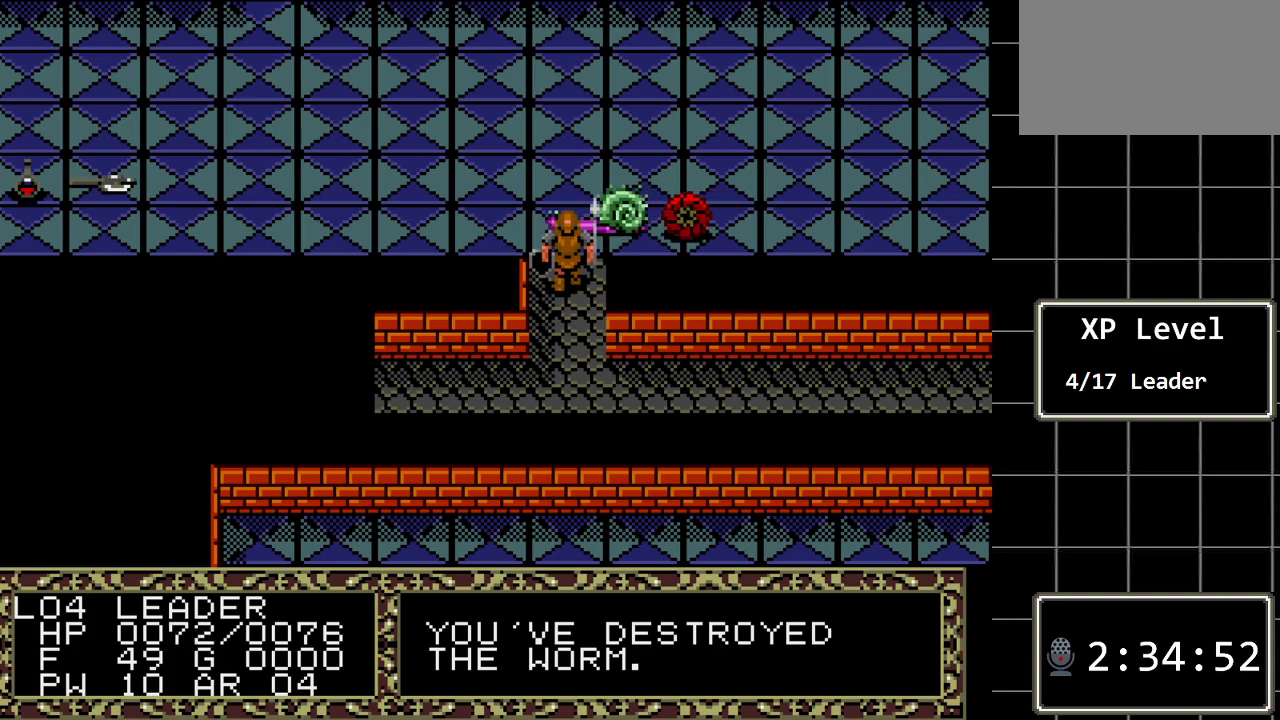
{"buttons": ["DPAD_UP"], "events": [[33, "A", "up"], [300, "DPAD_UP", "down"]]}
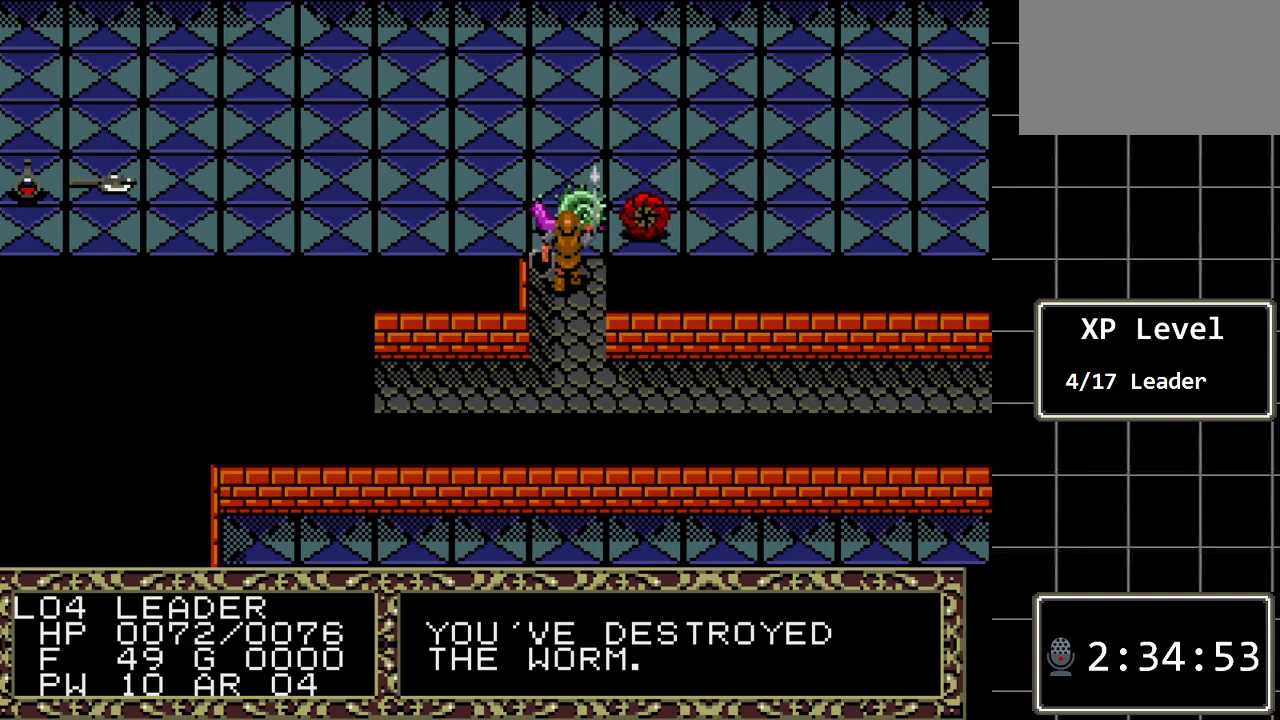
{"buttons": [], "events": [[17, "DPAD_UP", "up"]]}
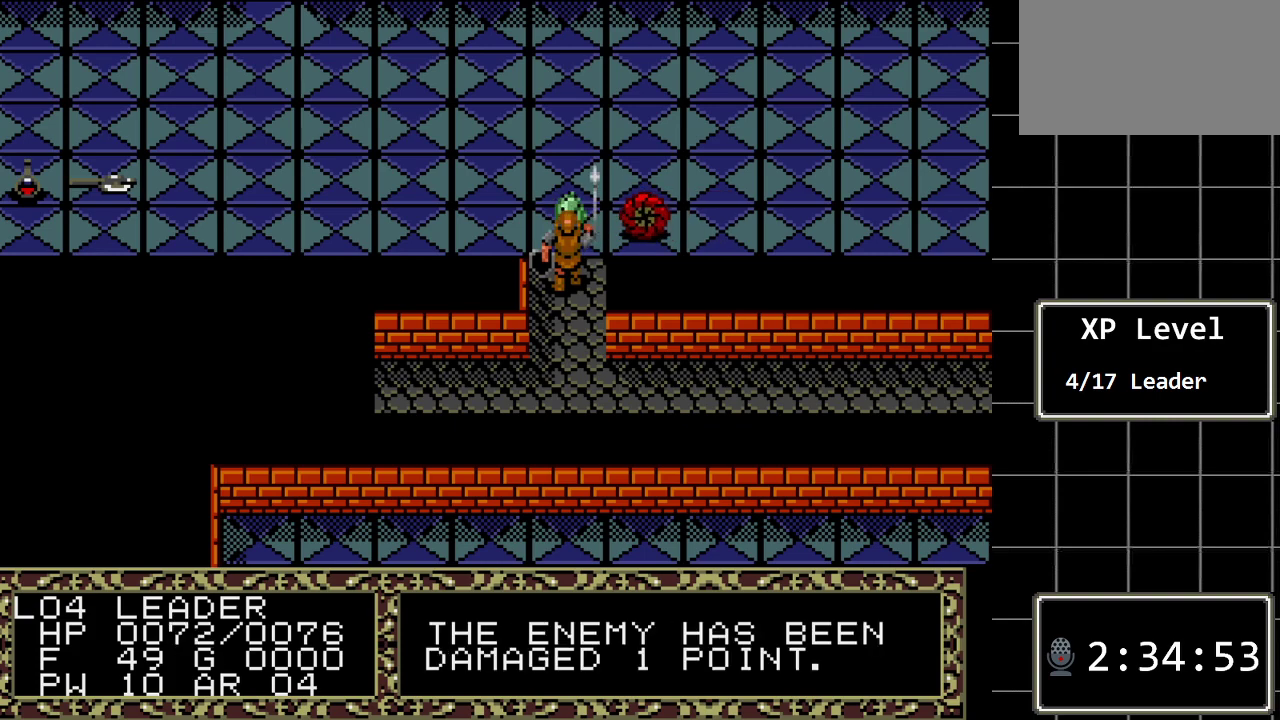
{"buttons": [], "events": []}
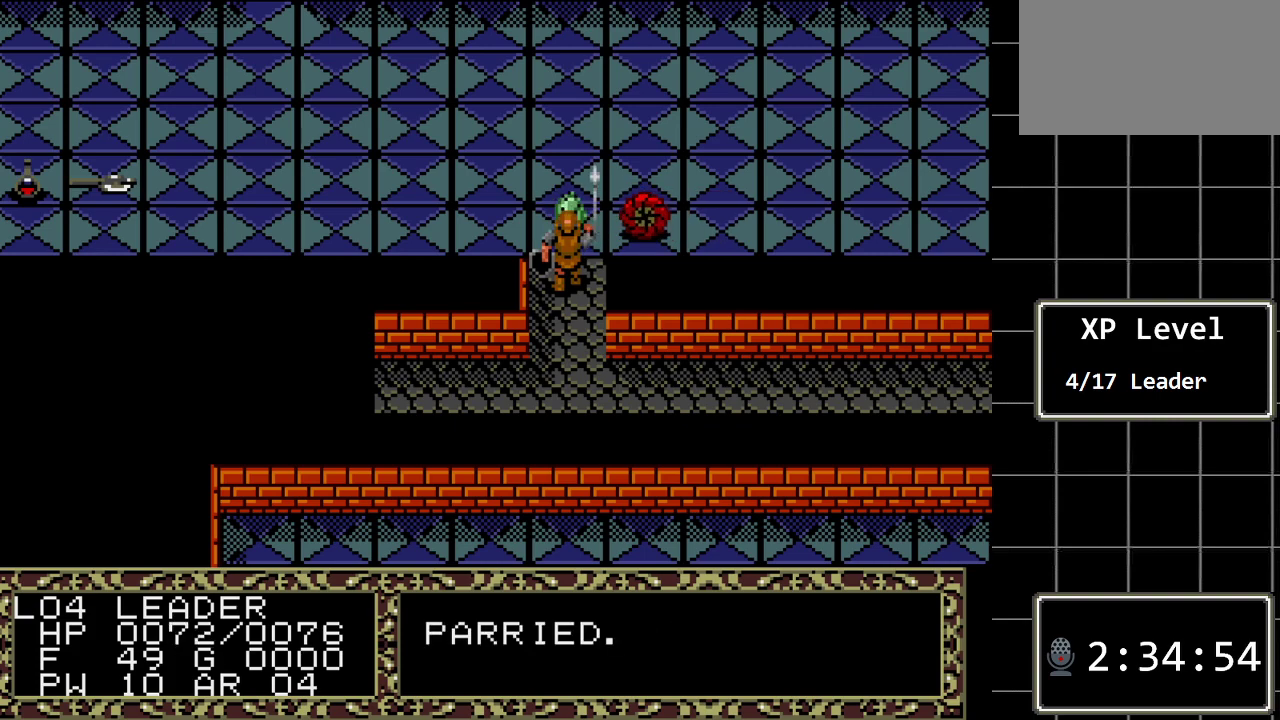
{"buttons": ["DPAD_UP"], "events": [[200, "DPAD_UP", "down"]]}
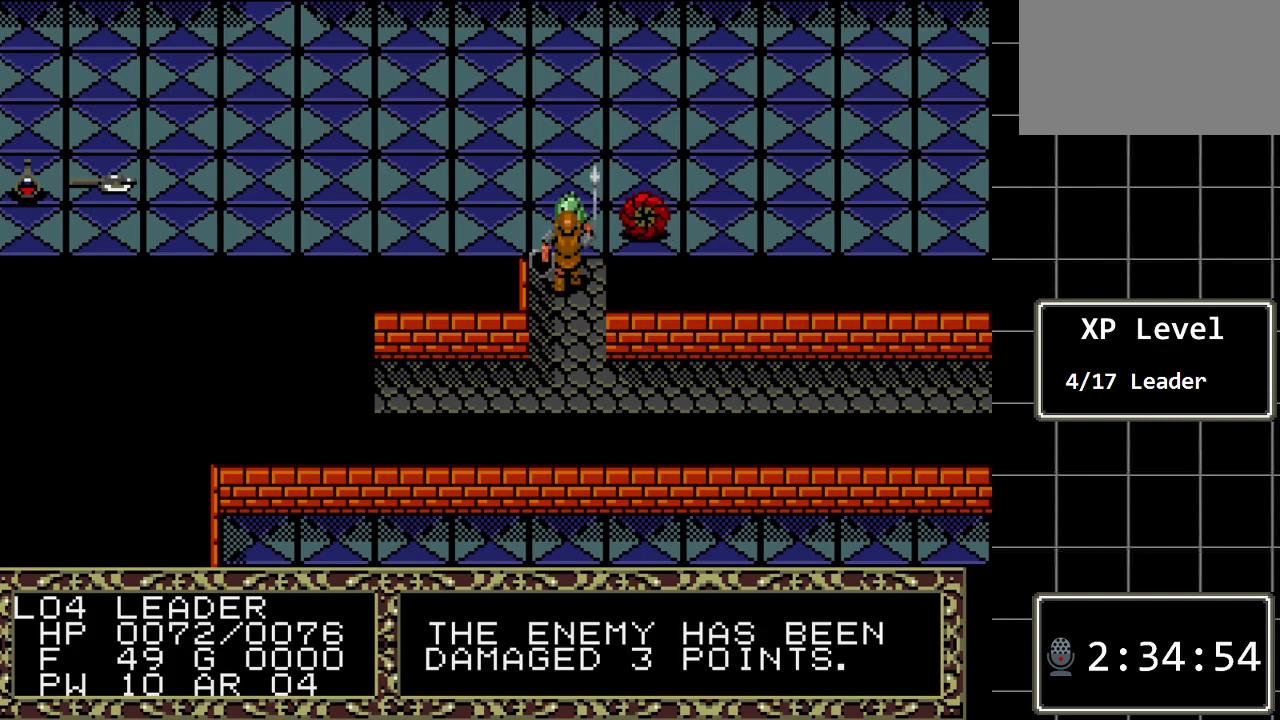
{"buttons": [], "events": [[17, "DPAD_UP", "up"]]}
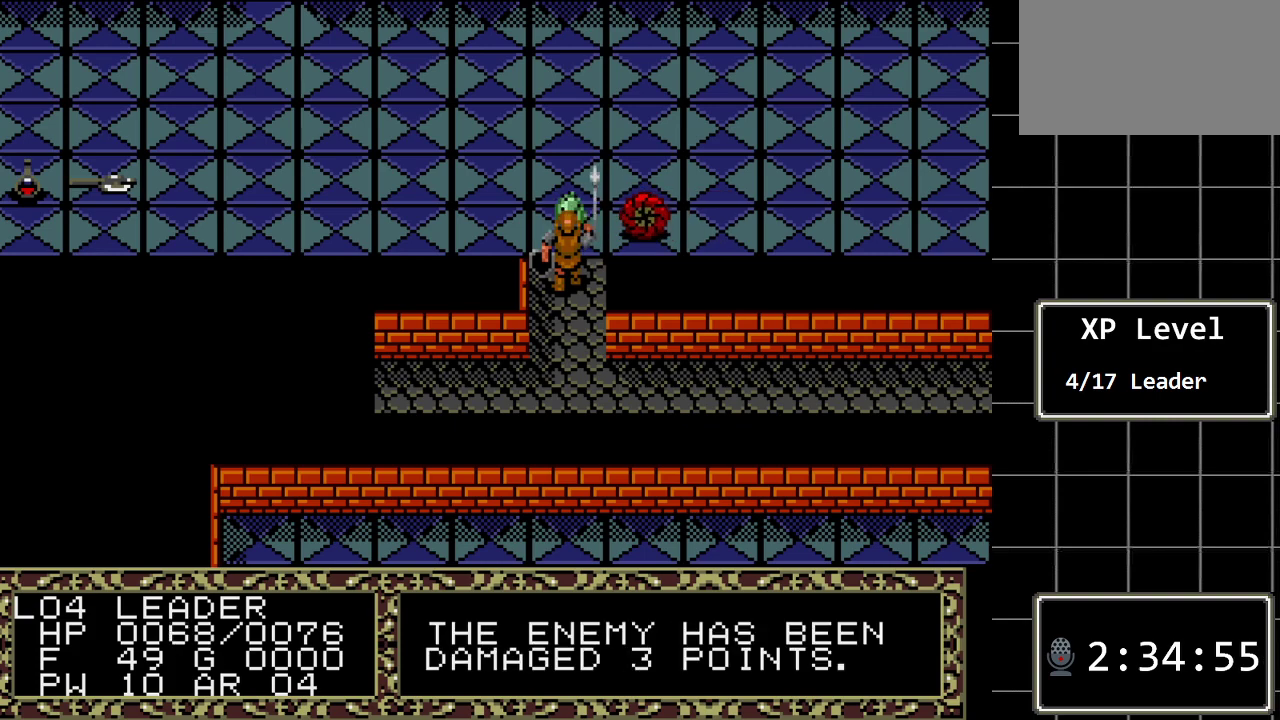
{"buttons": [], "events": []}
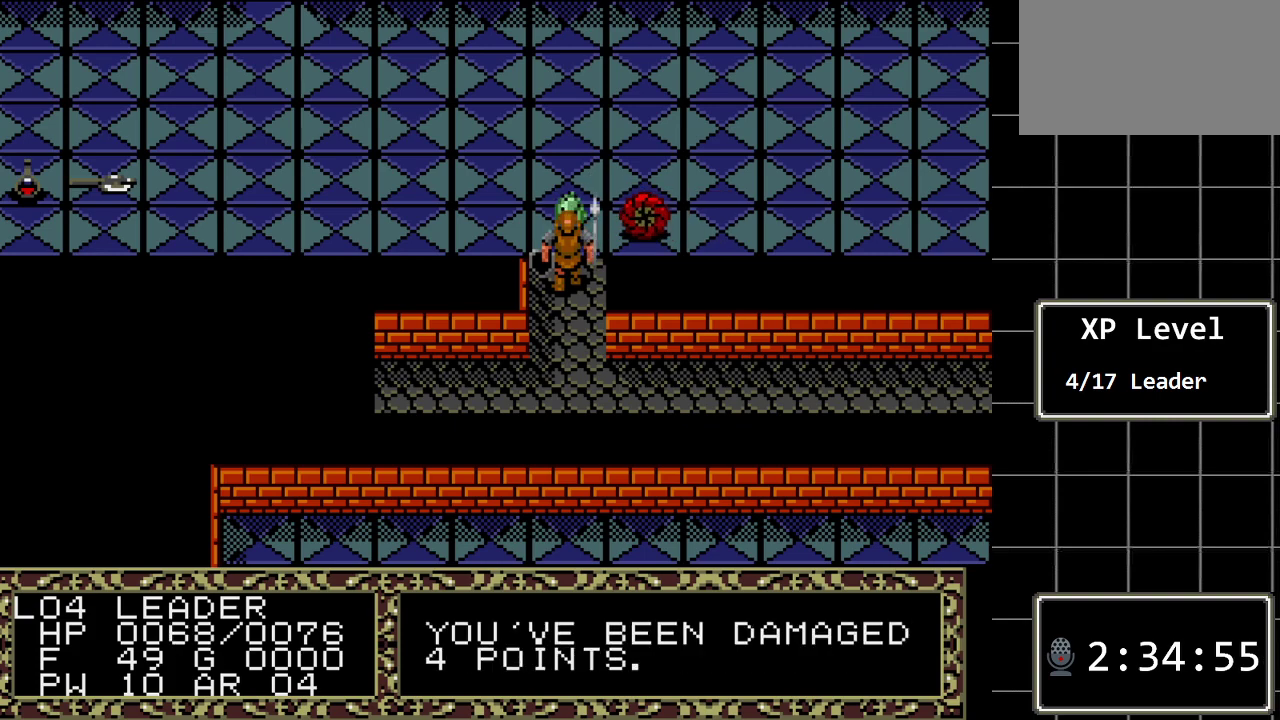
{"buttons": [], "events": [[50, "DPAD_UP", "down"], [300, "DPAD_UP", "up"]]}
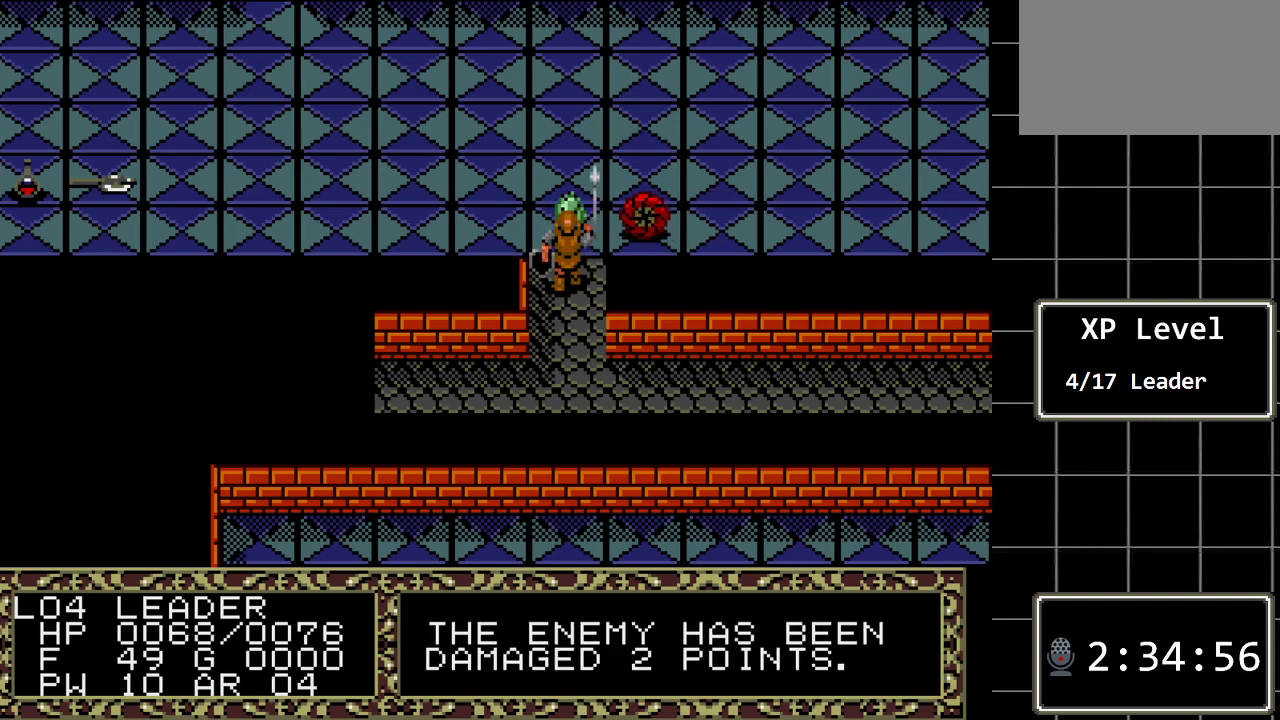
{"buttons": [], "events": []}
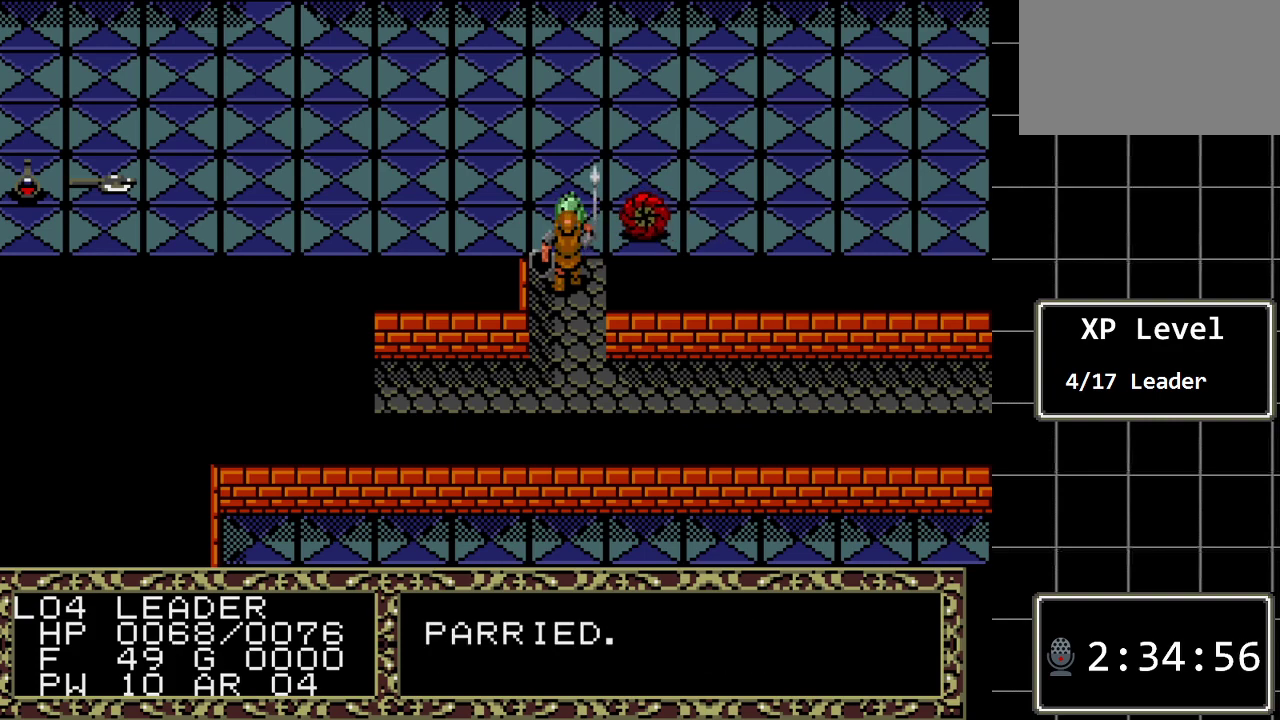
{"buttons": ["DPAD_UP"], "events": [[383, "DPAD_UP", "down"]]}
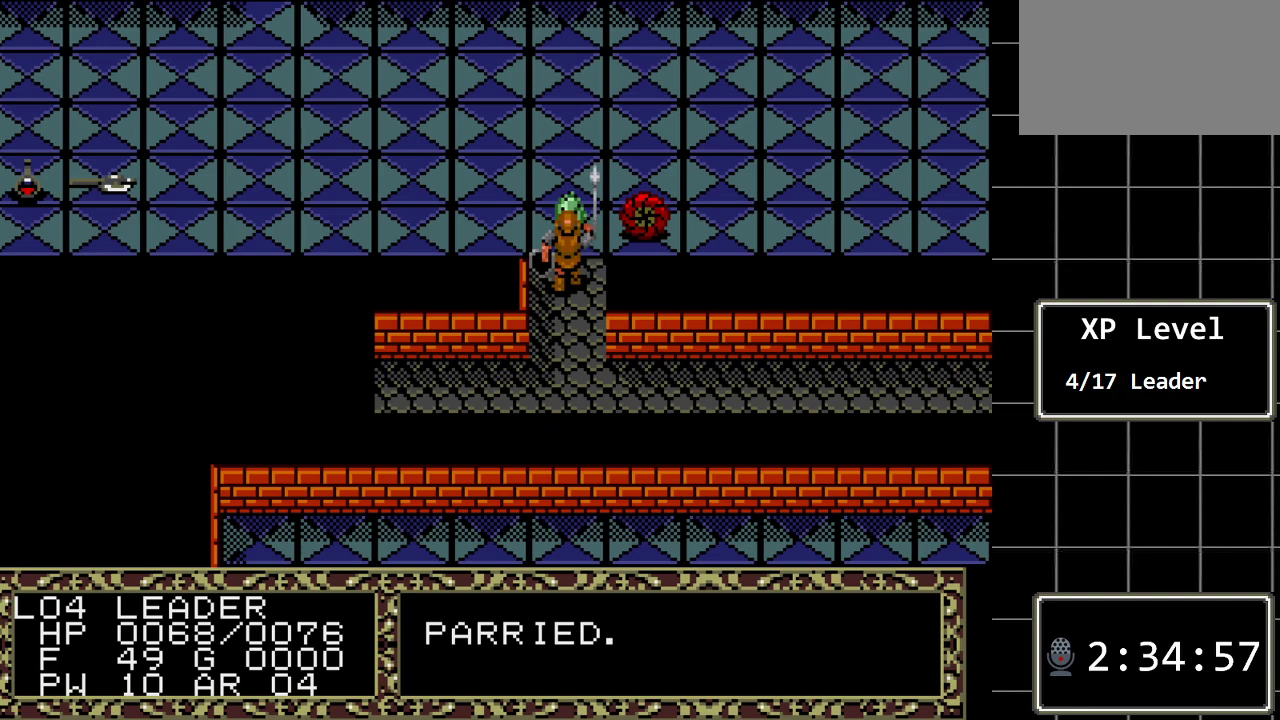
{"buttons": [], "events": [[217, "DPAD_UP", "up"]]}
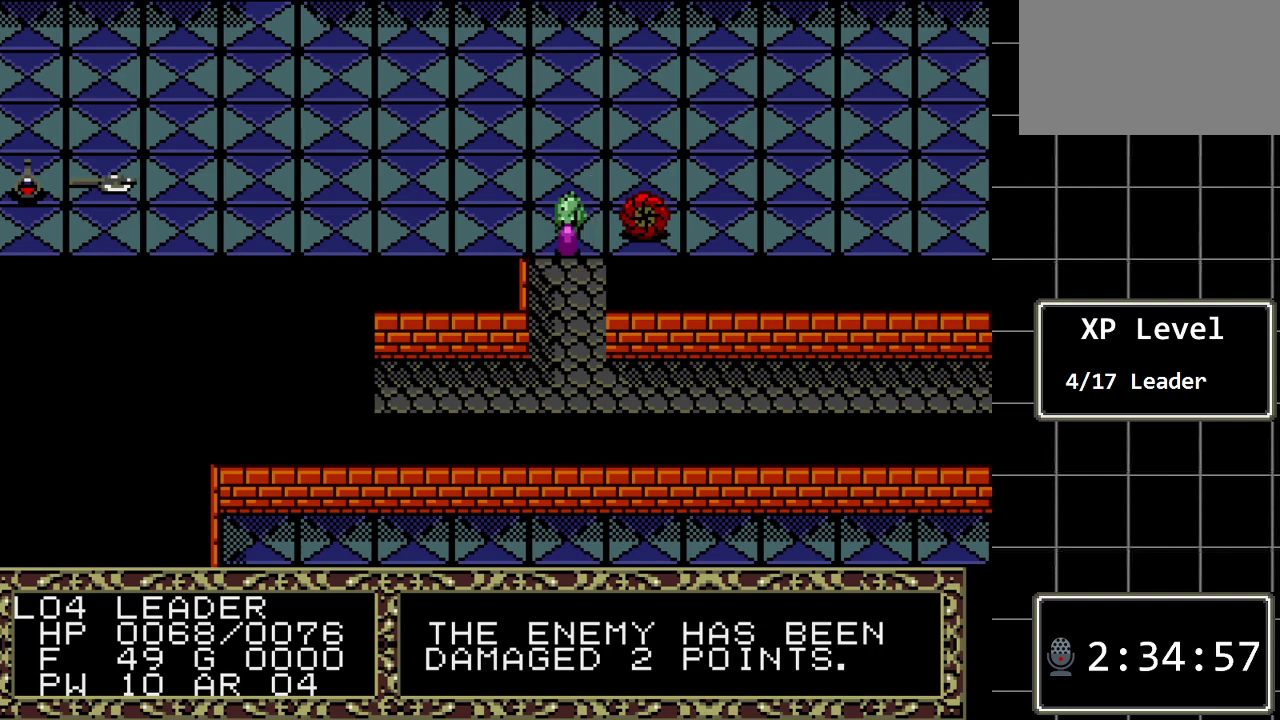
{"buttons": [], "events": []}
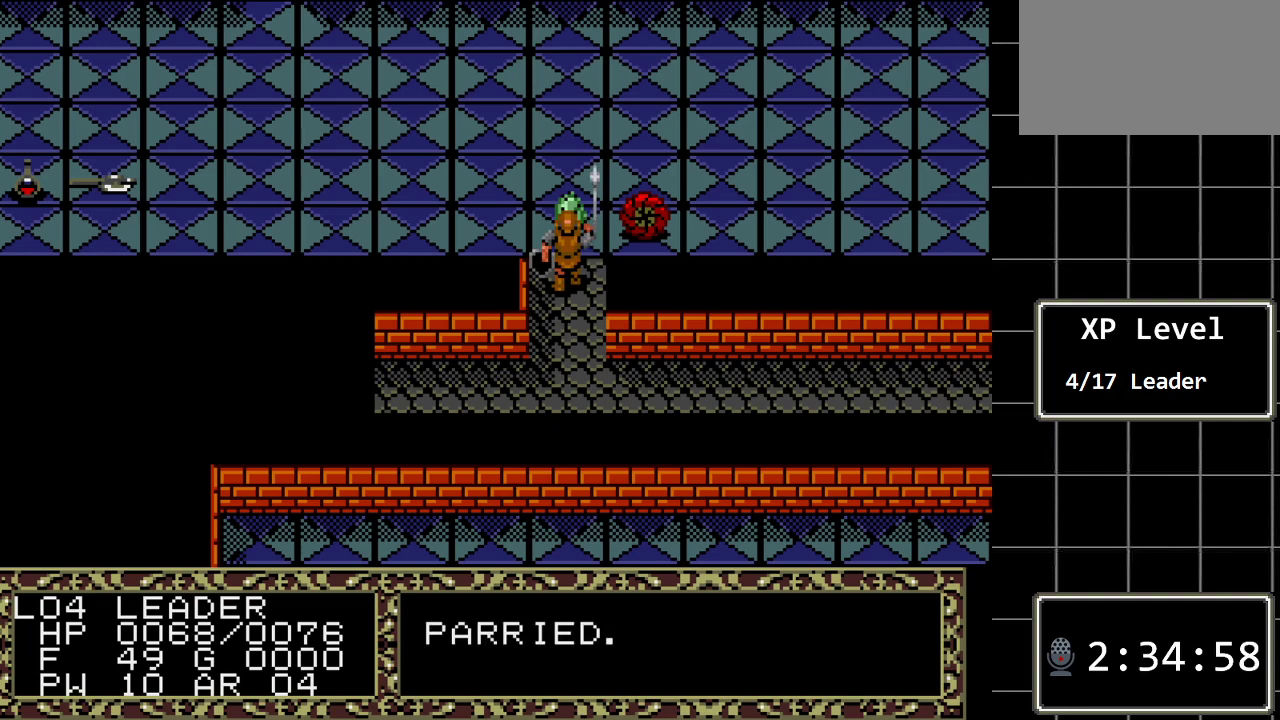
{"buttons": ["DPAD_UP"], "events": [[300, "DPAD_UP", "down"]]}
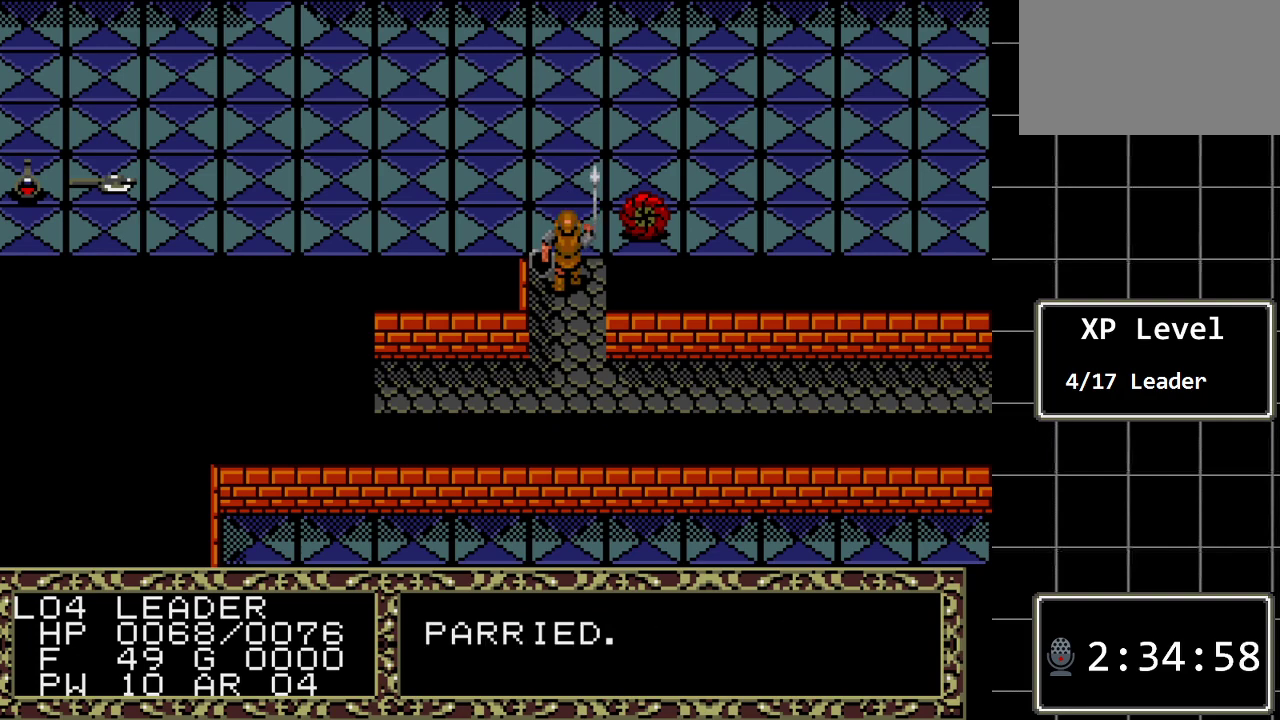
{"buttons": [], "events": [[50, "DPAD_UP", "up"]]}
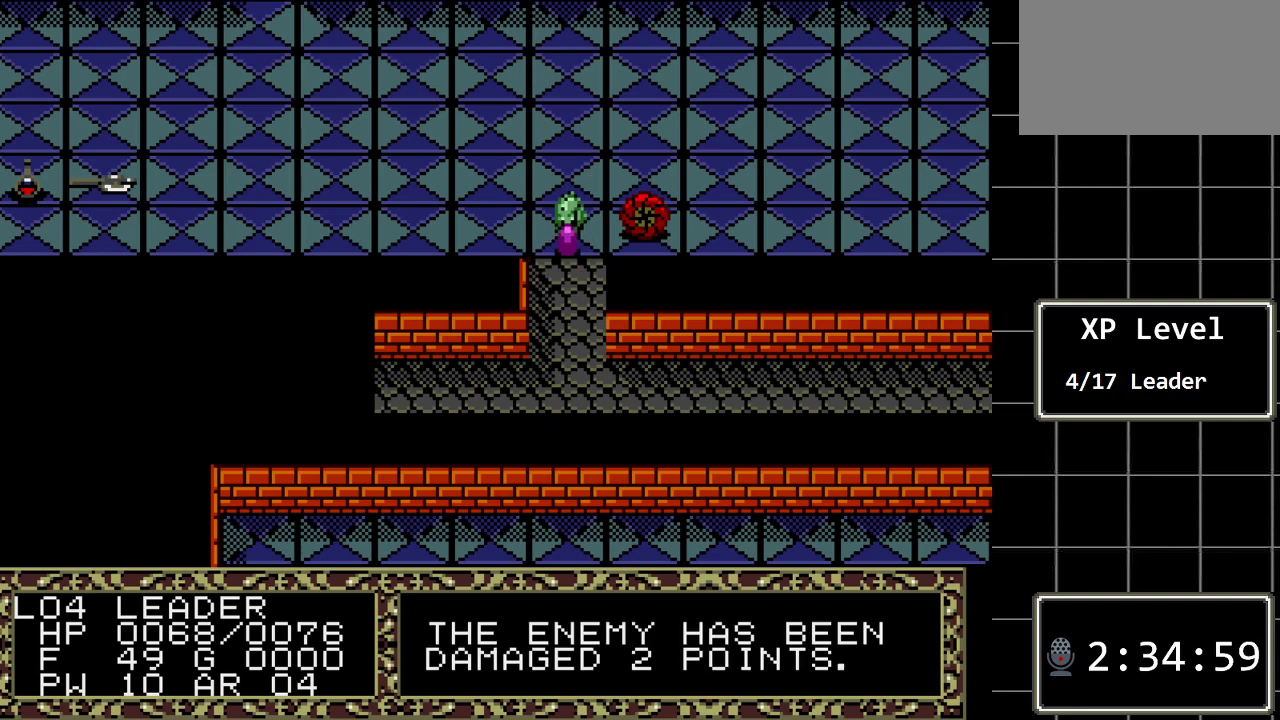
{"buttons": [], "events": []}
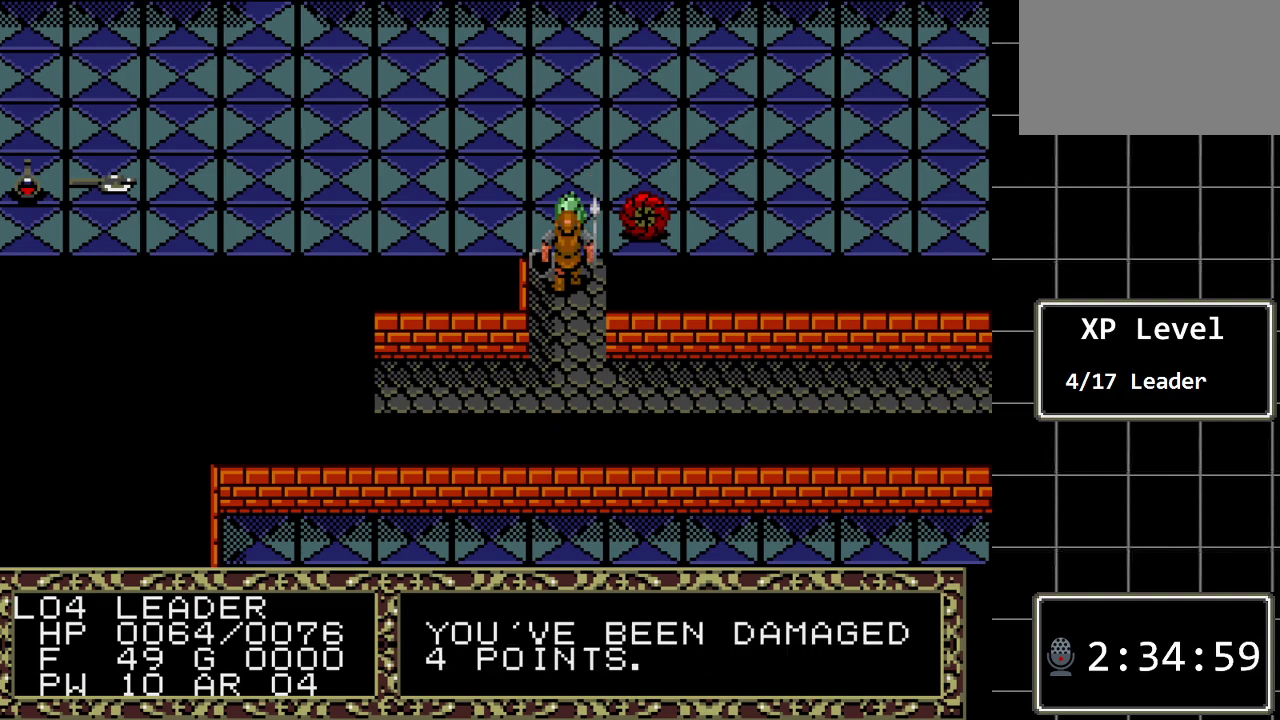
{"buttons": [], "events": [[133, "DPAD_UP", "down"], [333, "DPAD_UP", "up"]]}
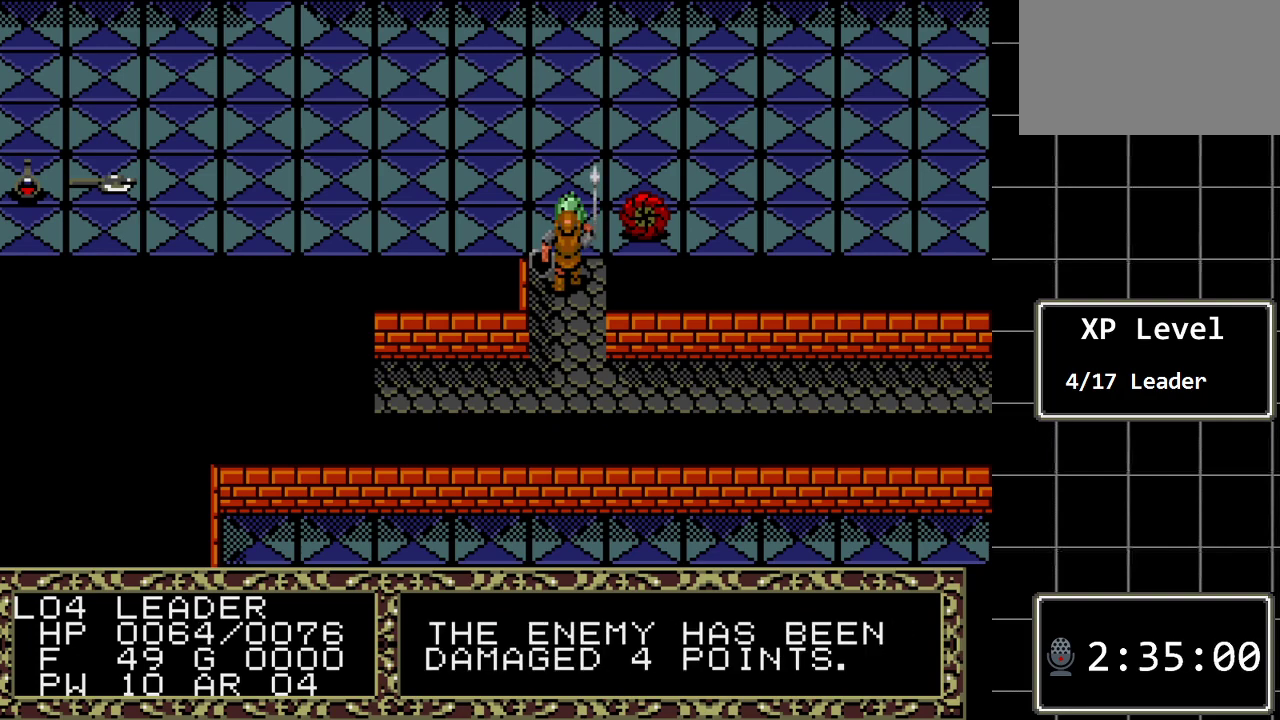
{"buttons": [], "events": []}
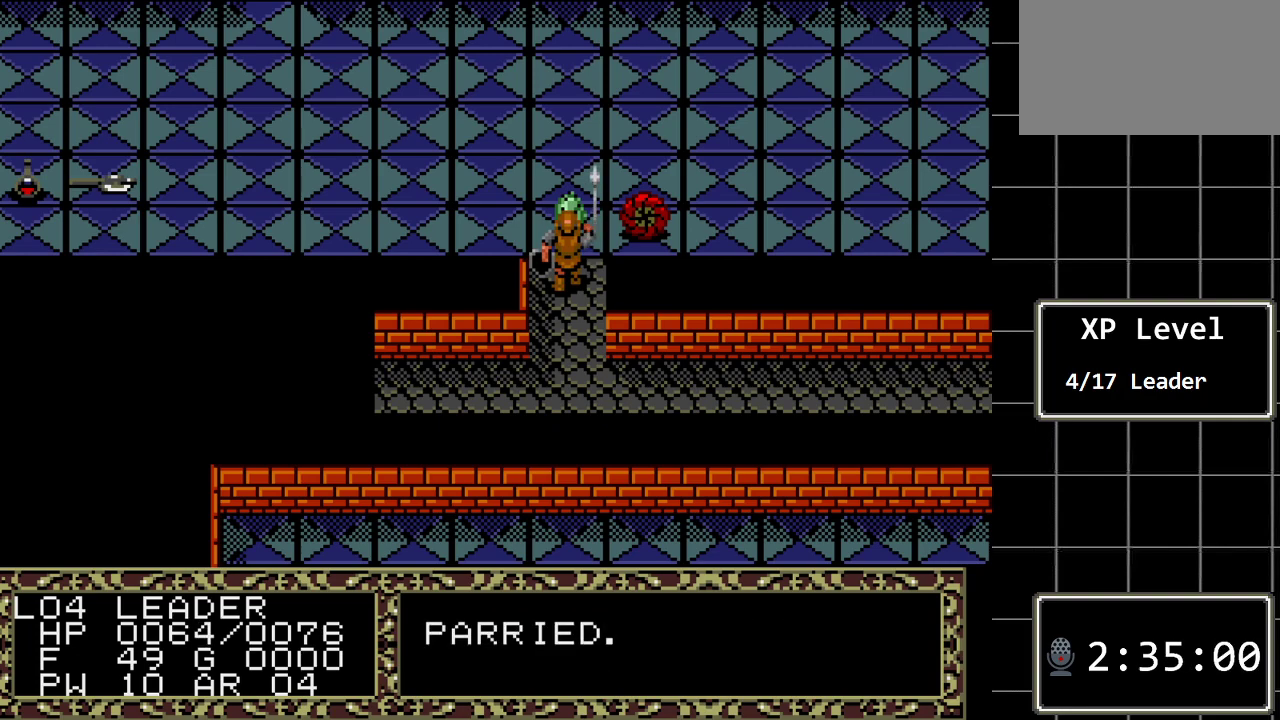
{"buttons": ["DPAD_UP"], "events": [[350, "DPAD_UP", "down"]]}
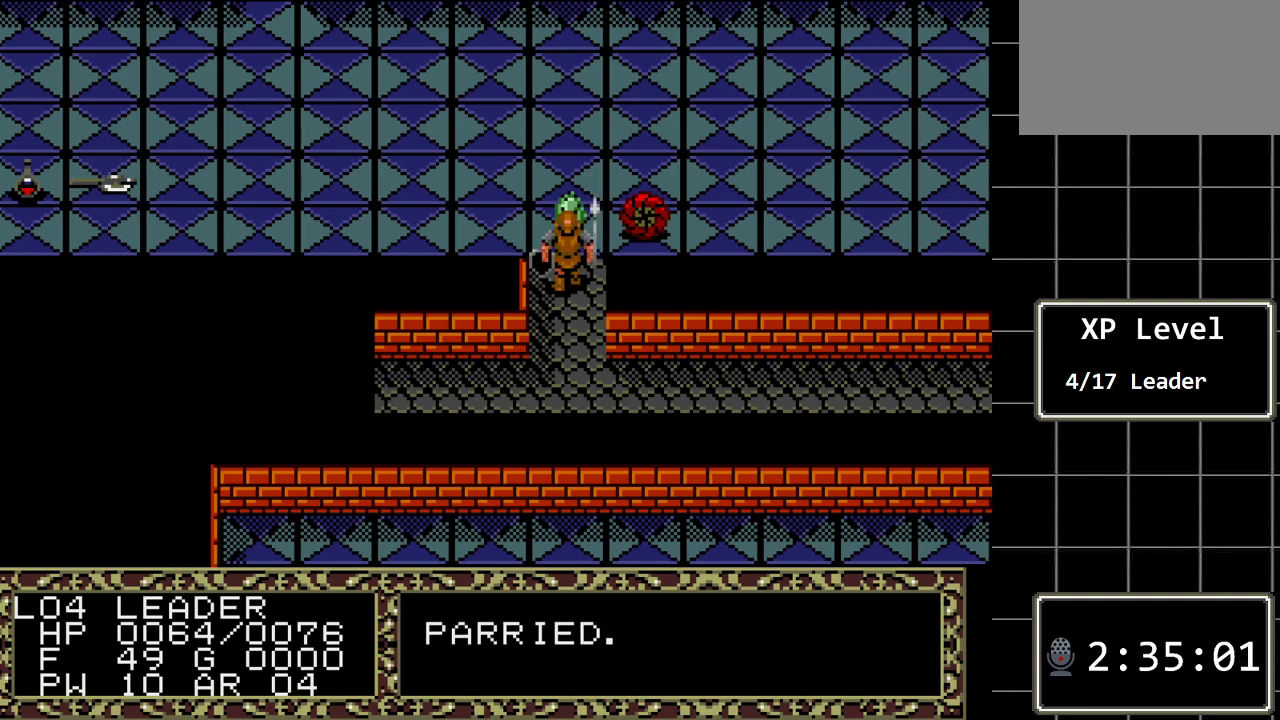
{"buttons": [], "events": [[83, "DPAD_UP", "up"]]}